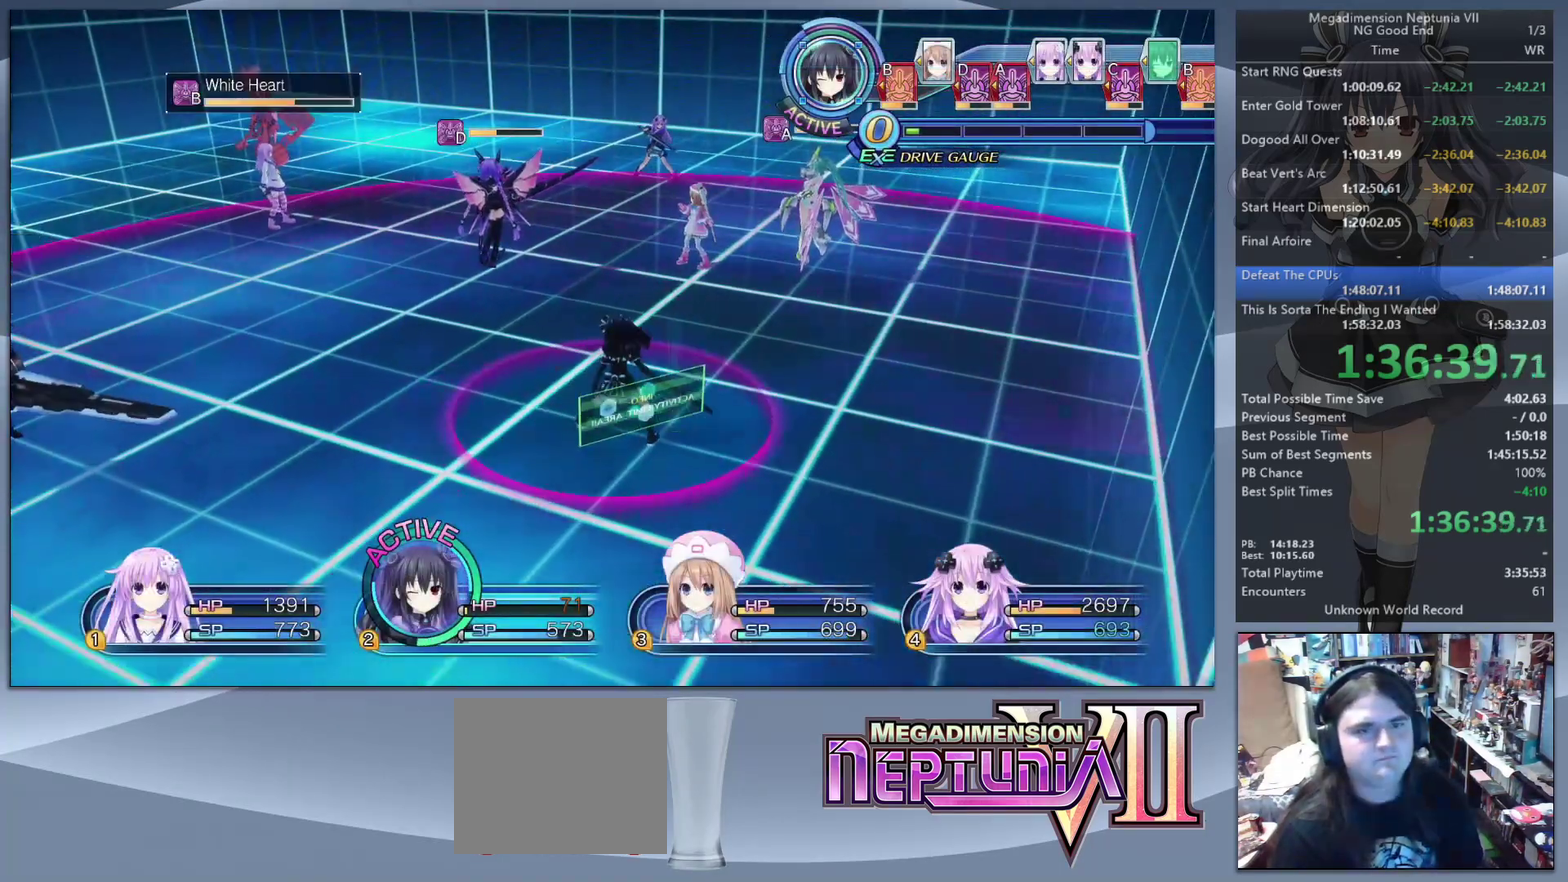
Gameplay with a controller (PlayStation layout); each line is a JSON object with the inputs held at the frame after it. "events" lists button and stick changes between this image and that frame as [ms after this image, input, new state], when the widget could be followed in between.
{"buttons": [], "left_stick": "center", "right_stick": "center", "events": [[300, "right_stick", "left"], [433, "right_stick", "center"]]}
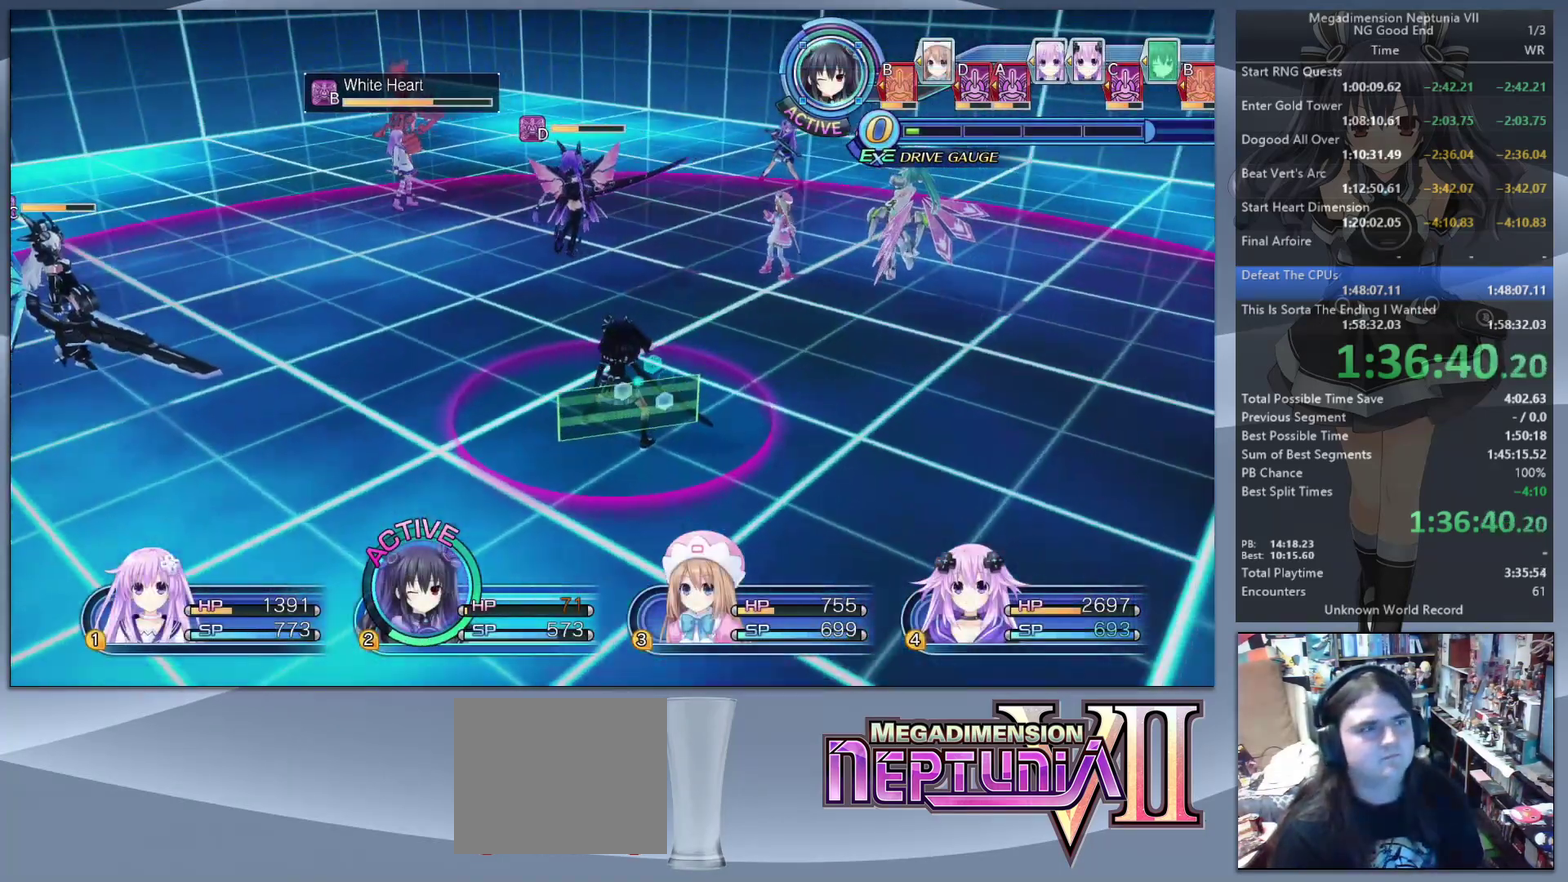
{"buttons": [], "left_stick": "center", "right_stick": "center", "events": [[33, "right_stick", "down-right"], [133, "right_stick", "right"], [333, "right_stick", "center"]]}
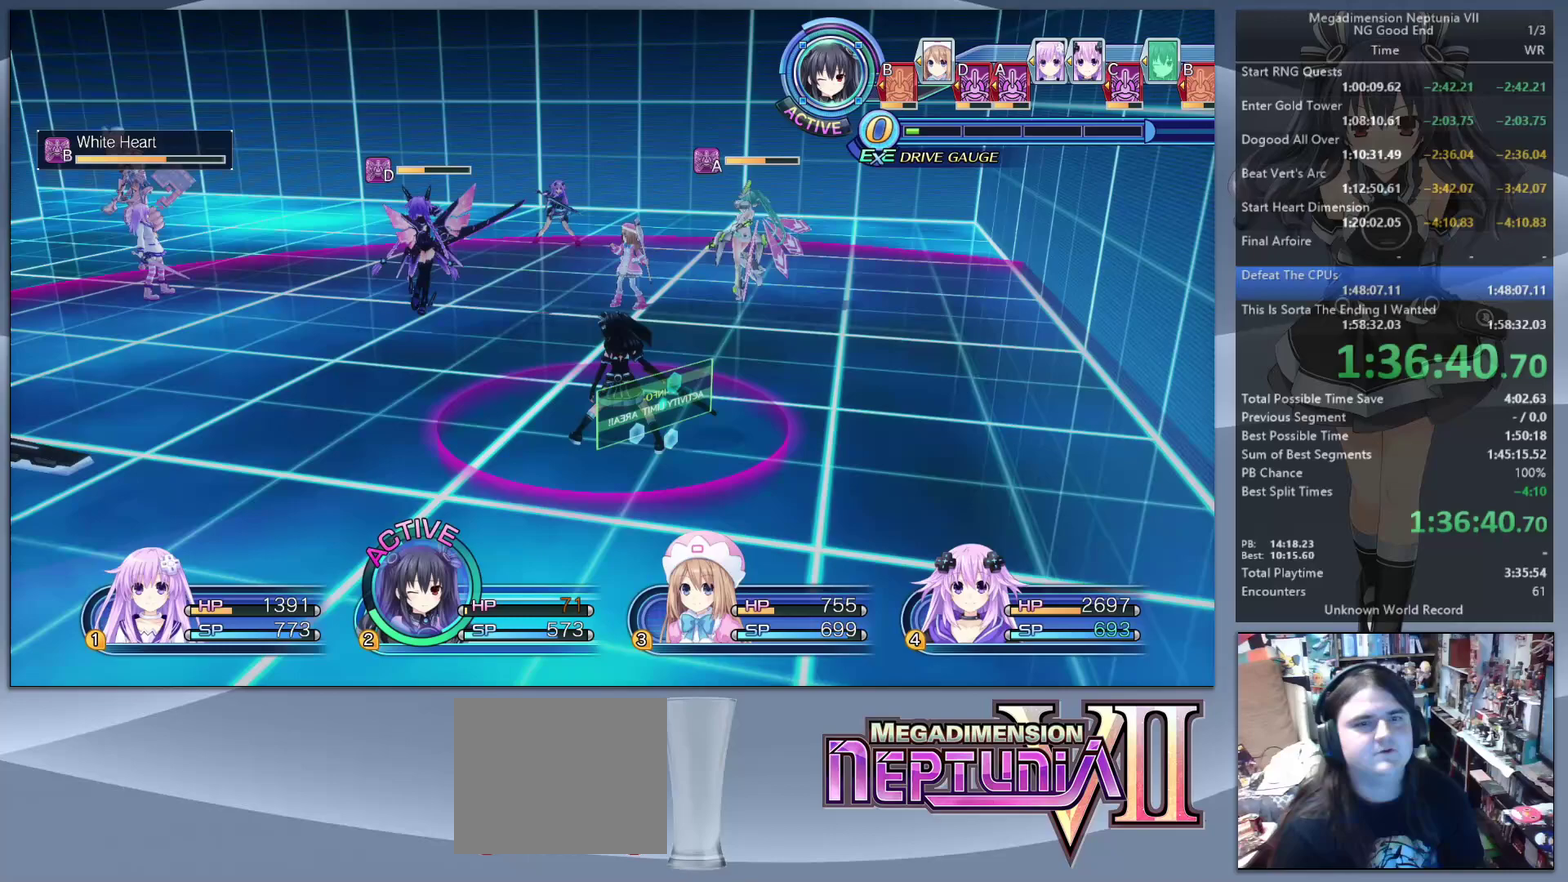
{"buttons": [], "left_stick": "center", "right_stick": "center", "events": [[67, "right_stick", "left"], [267, "right_stick", "center"], [300, "DPAD_RIGHT", "down"], [367, "DPAD_RIGHT", "up"]]}
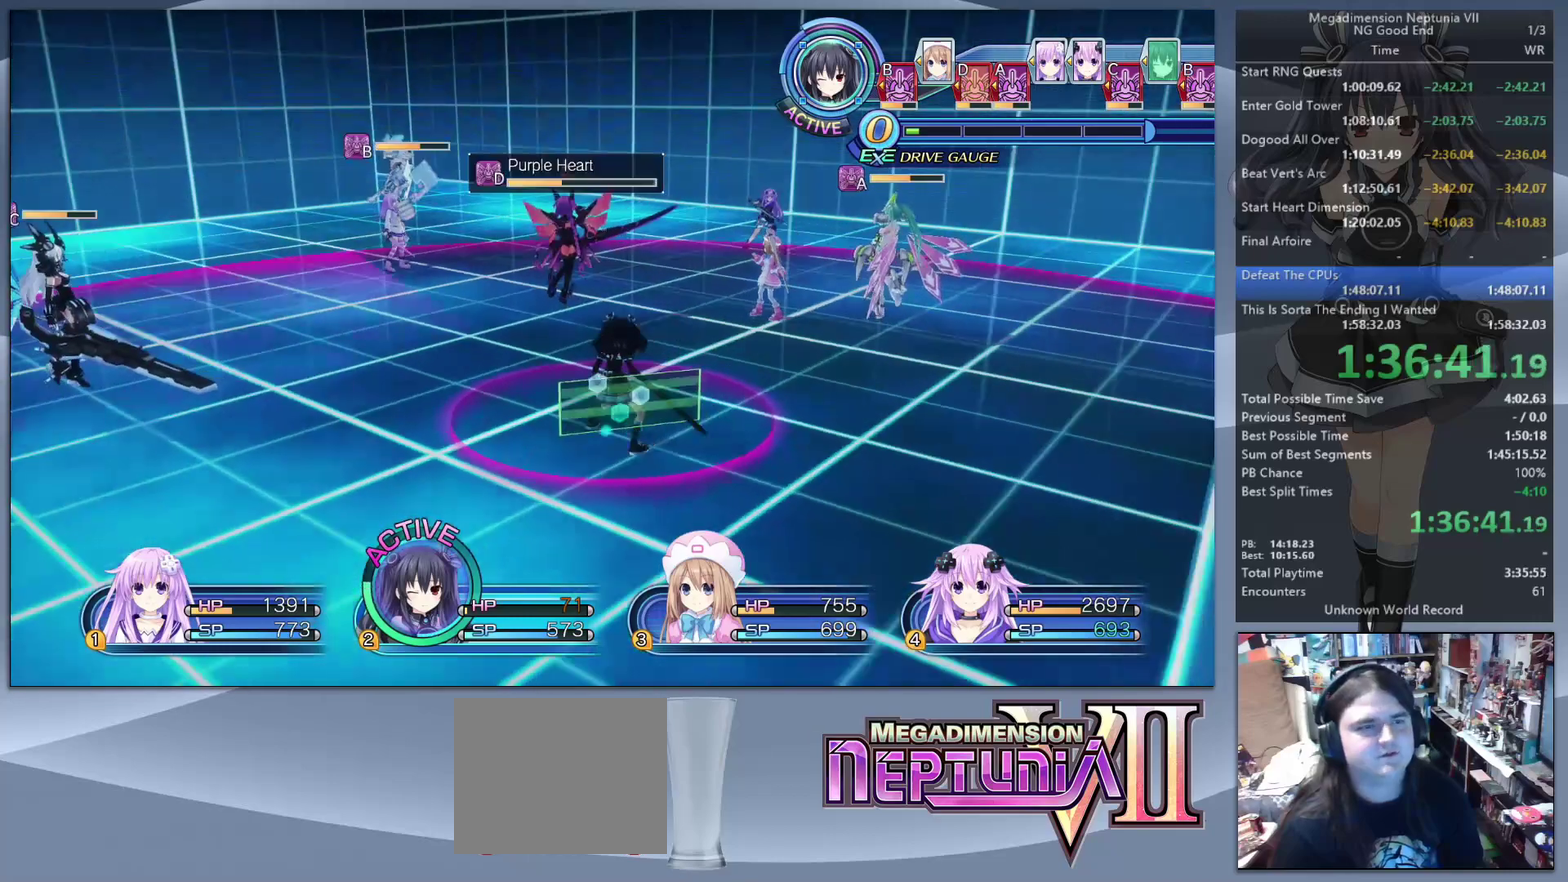
{"buttons": [], "left_stick": "center", "right_stick": "center", "events": [[67, "left_stick", "down-left"], [233, "left_stick", "center"]]}
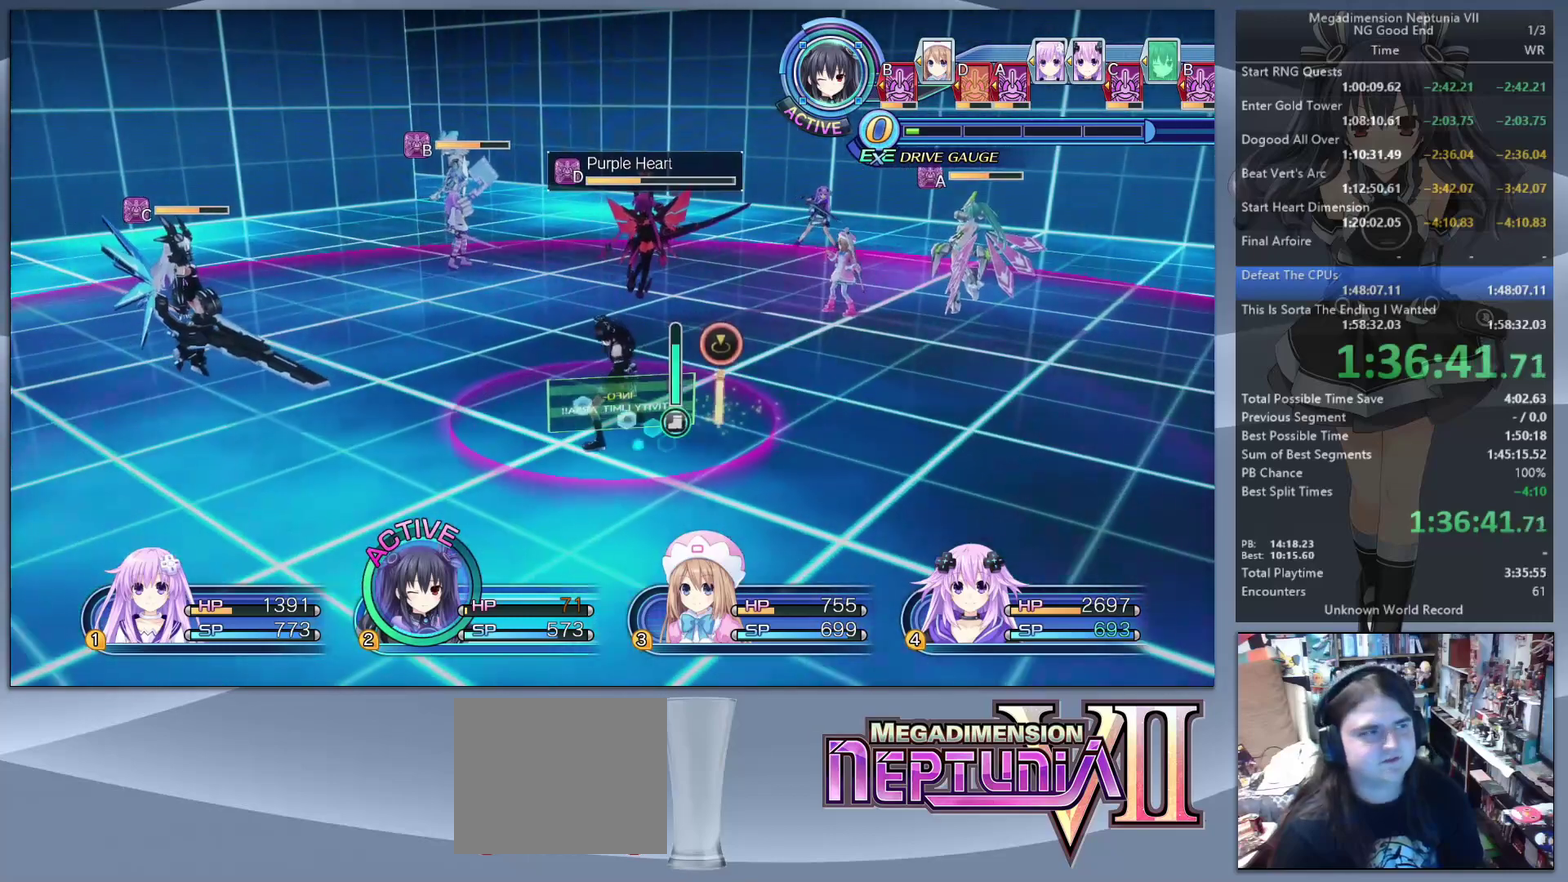
{"buttons": ["L2"], "left_stick": "center", "right_stick": "center", "events": [[33, "L2", "down"], [100, "CROSS", "down"], [233, "CROSS", "up"]]}
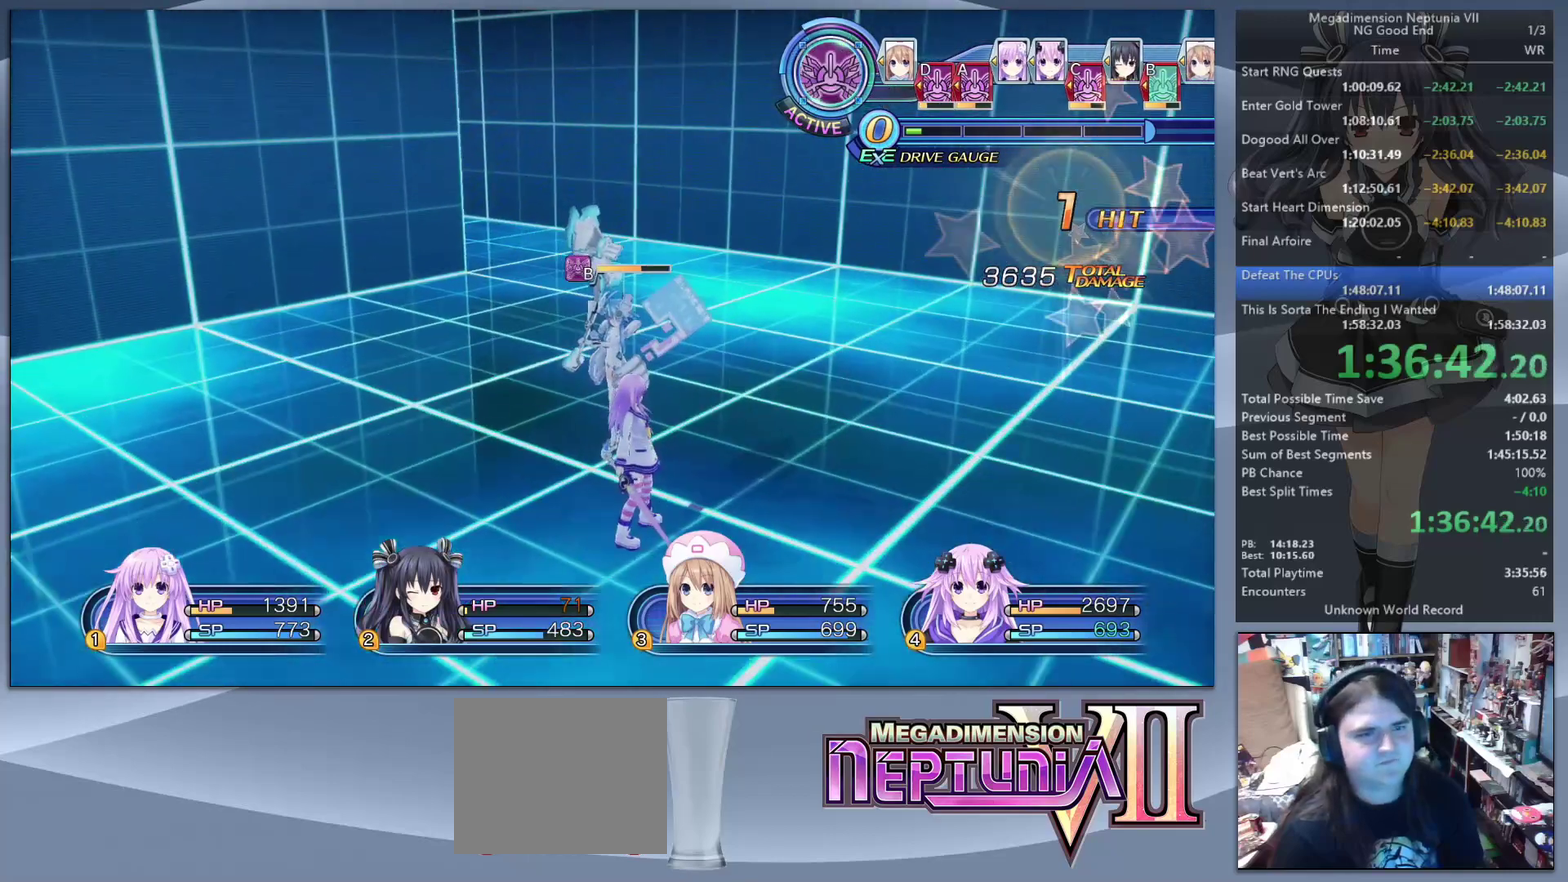
{"buttons": ["L2"], "left_stick": "center", "right_stick": "center", "events": []}
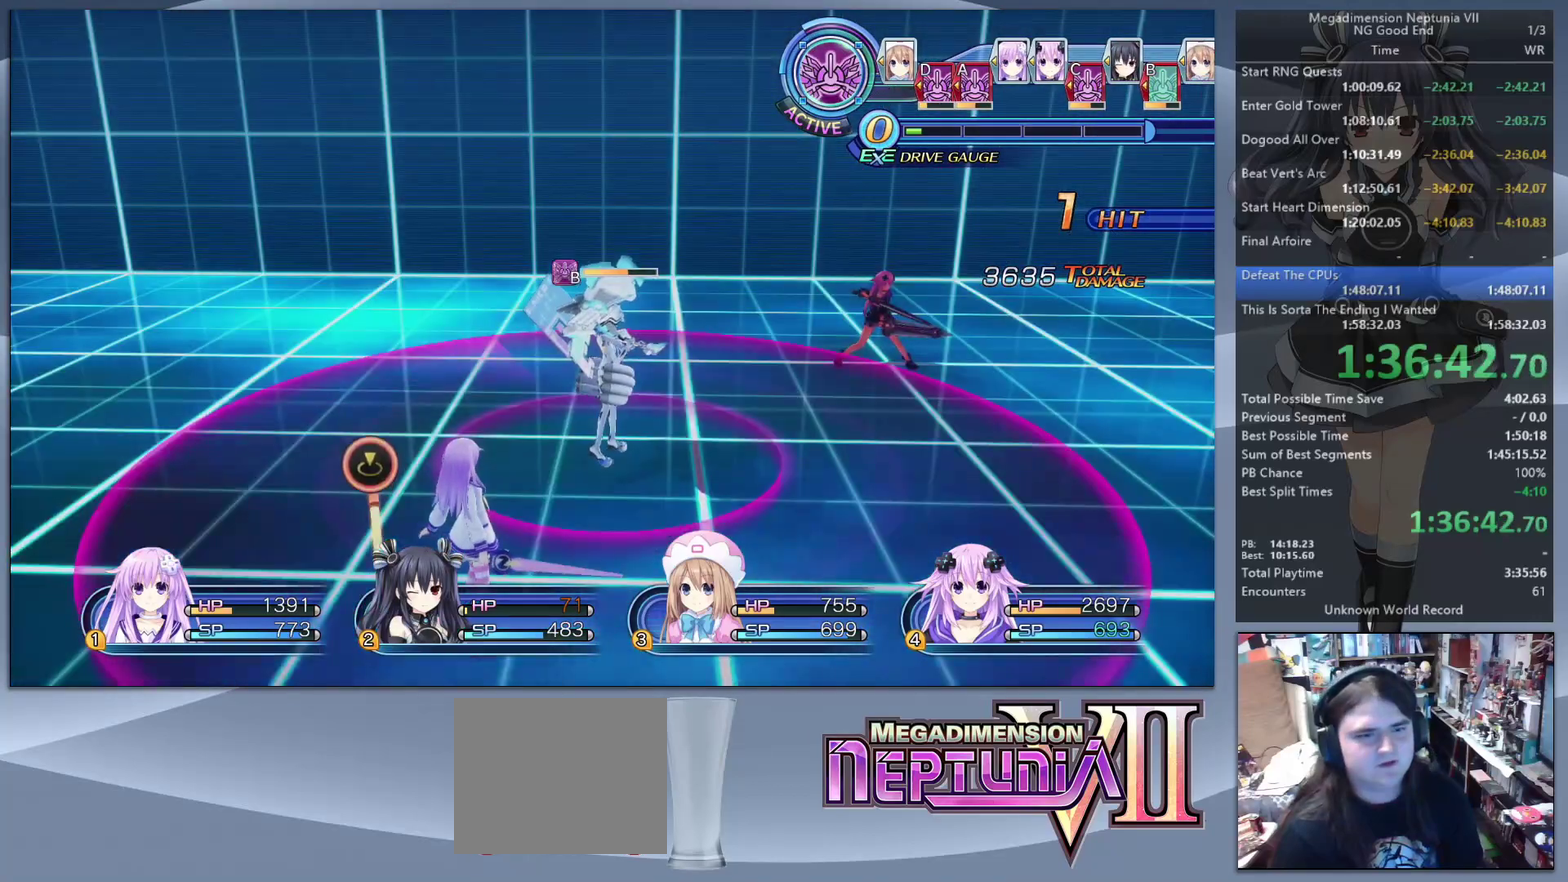
{"buttons": ["L2"], "left_stick": "center", "right_stick": "center", "events": []}
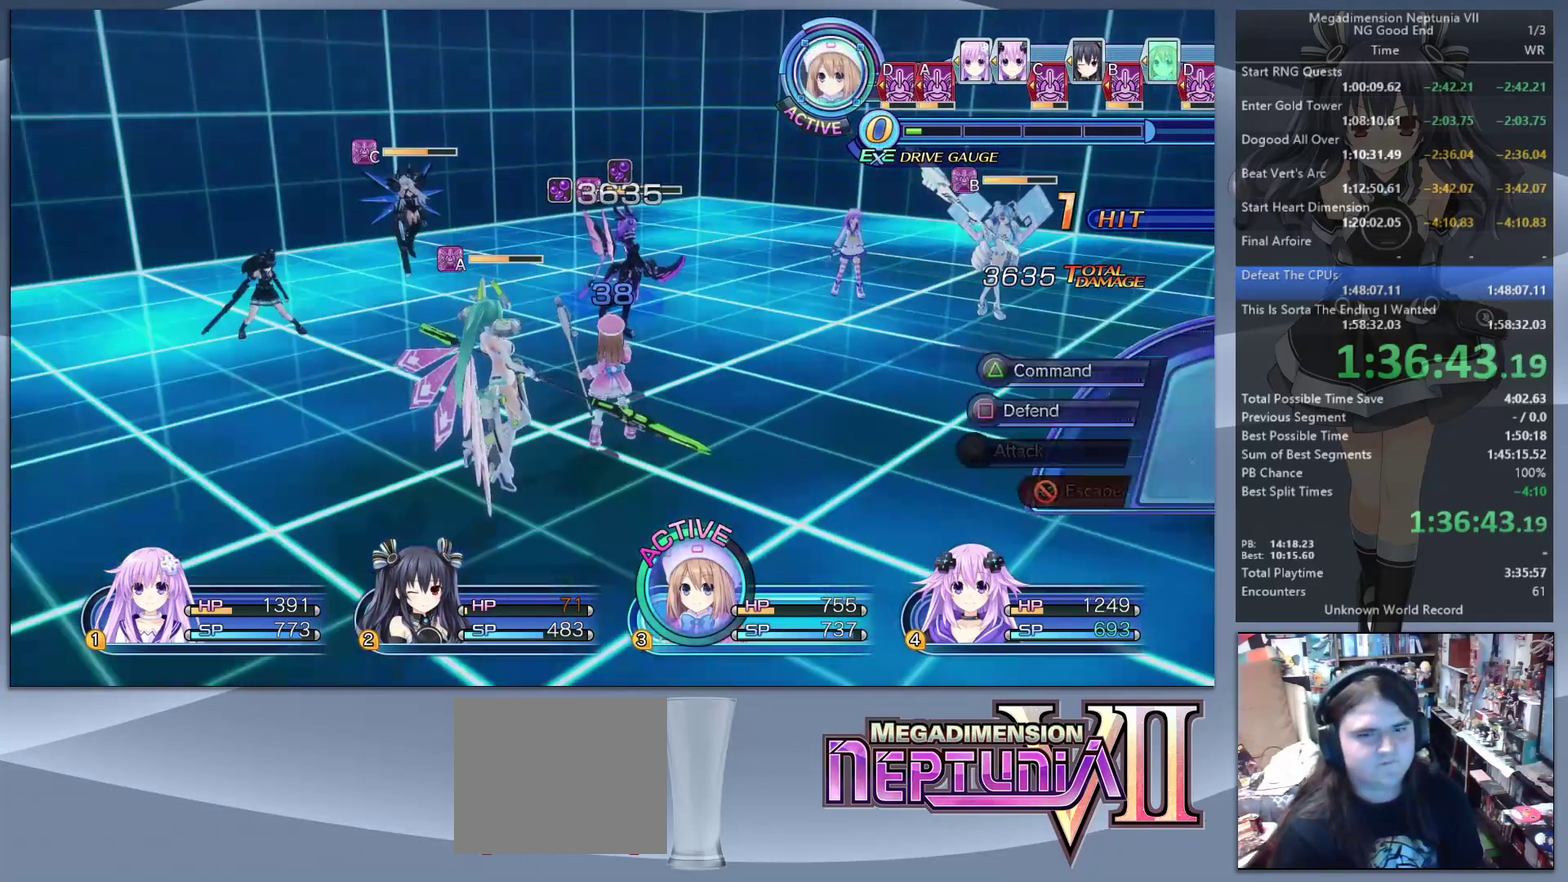
{"buttons": [], "left_stick": "center", "right_stick": "center", "events": [[67, "L2", "up"], [67, "TRIANGLE", "down"], [200, "TRIANGLE", "up"], [267, "DPAD_DOWN", "down"], [333, "DPAD_DOWN", "up"]]}
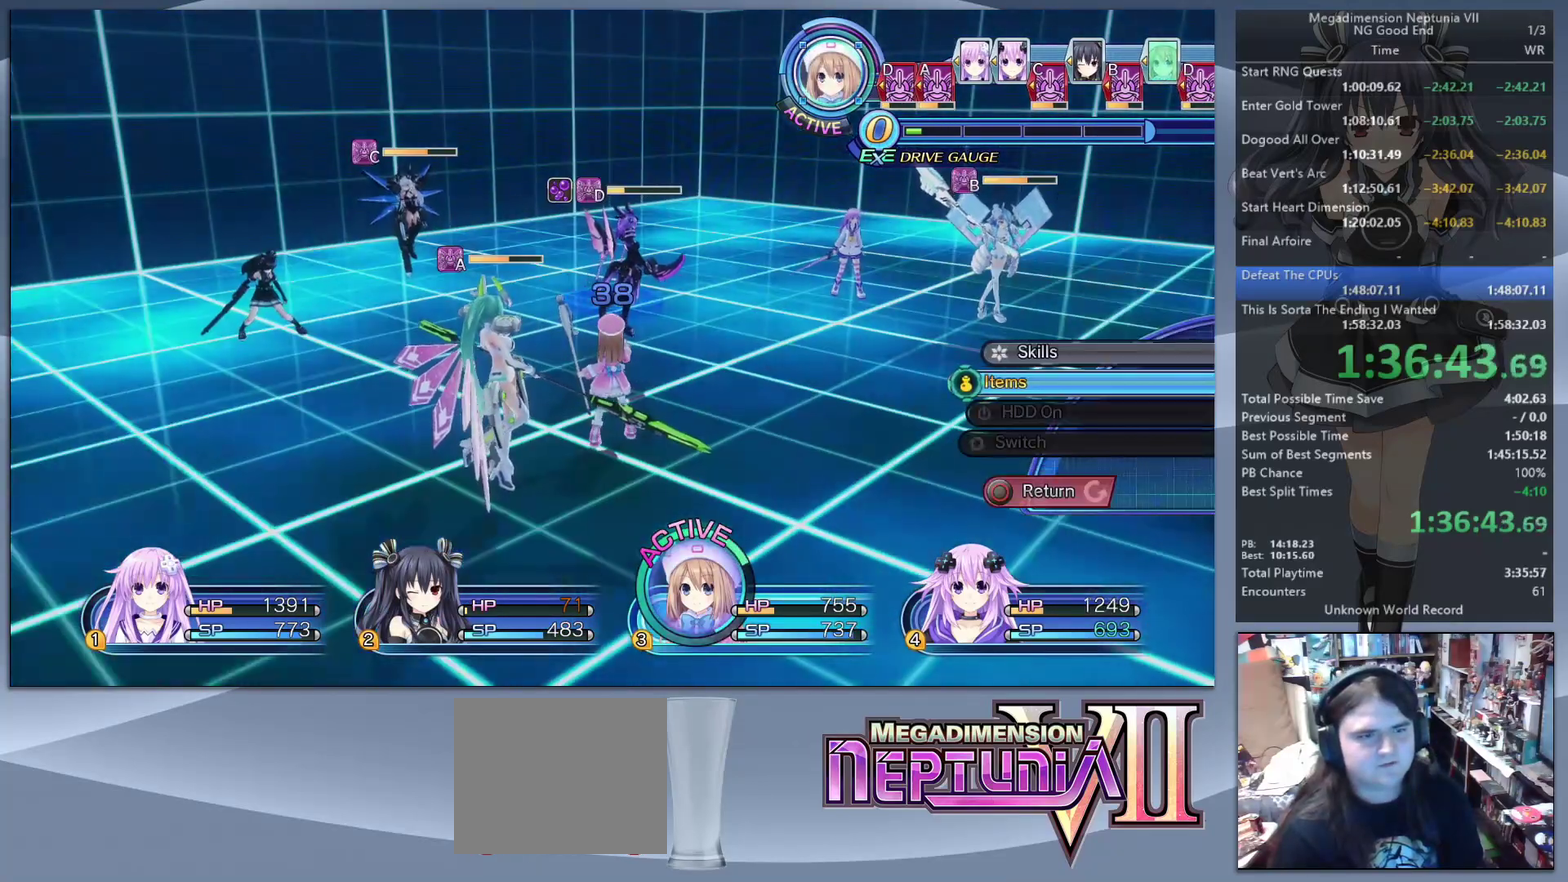
{"buttons": [], "left_stick": "center", "right_stick": "center", "events": [[167, "CROSS", "down"], [300, "CROSS", "up"]]}
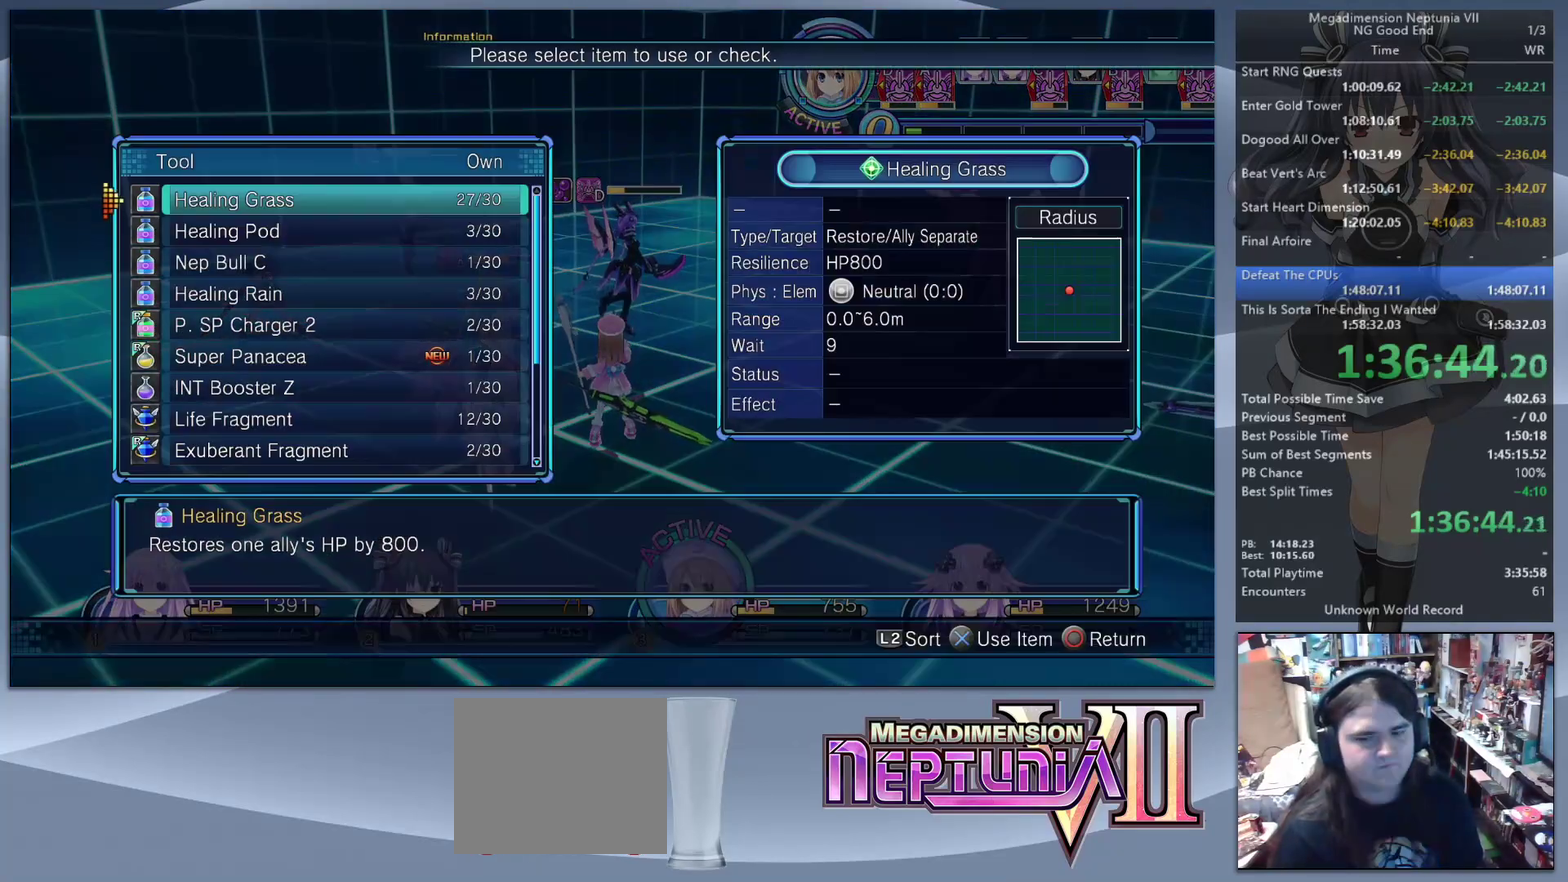
{"buttons": [], "left_stick": "center", "right_stick": "center", "events": [[233, "DPAD_DOWN", "down"], [300, "DPAD_DOWN", "up"]]}
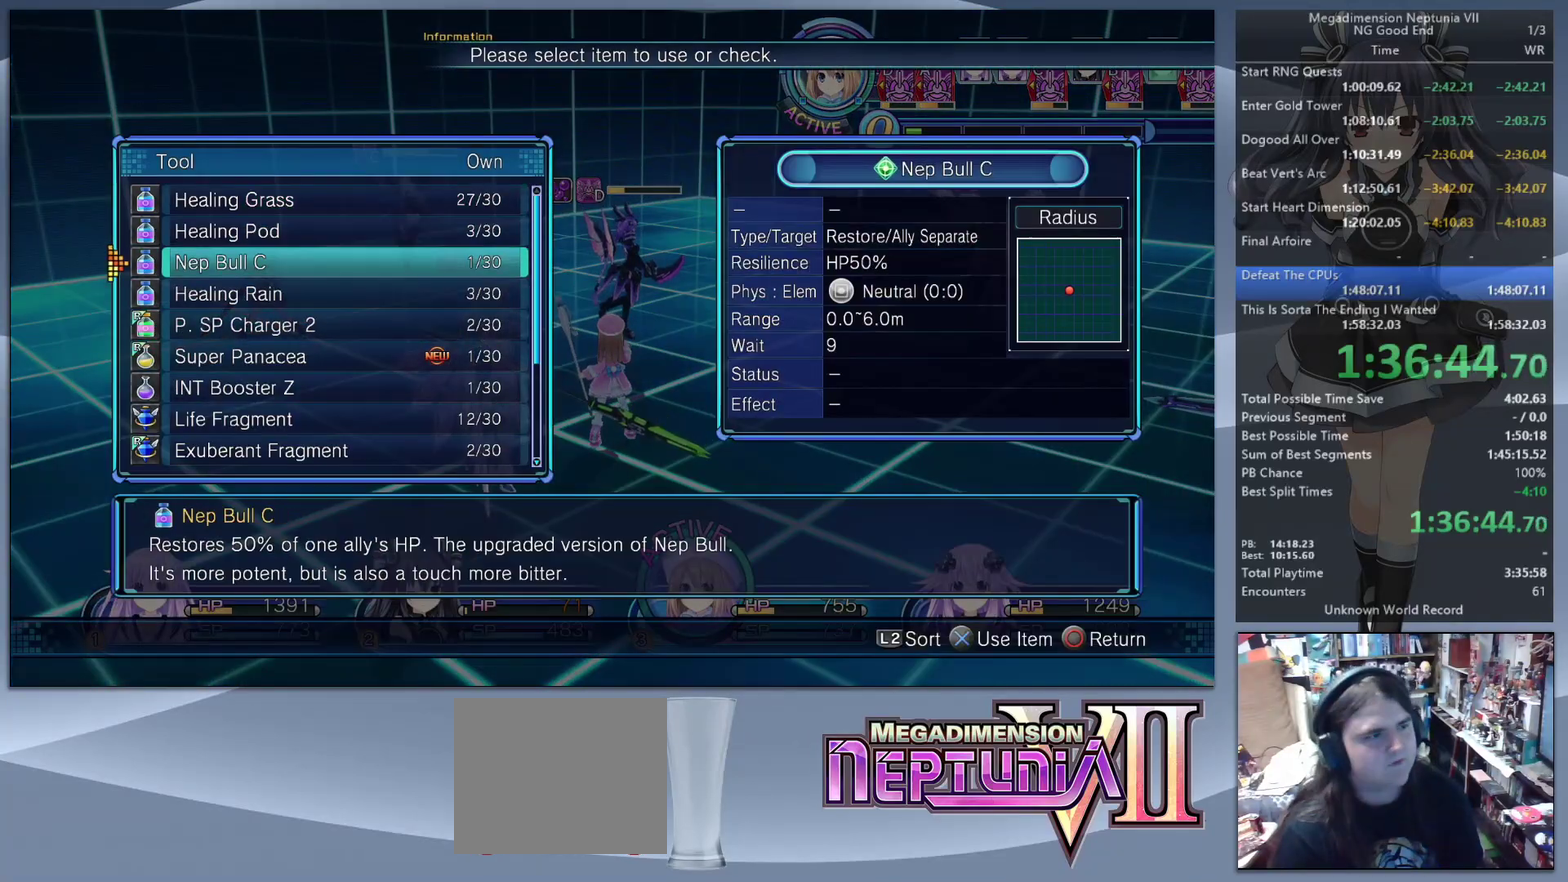
{"buttons": [], "left_stick": "down-right", "right_stick": "right", "events": [[200, "CROSS", "down"], [333, "CROSS", "up"], [367, "left_stick", "down-right"], [467, "right_stick", "right"]]}
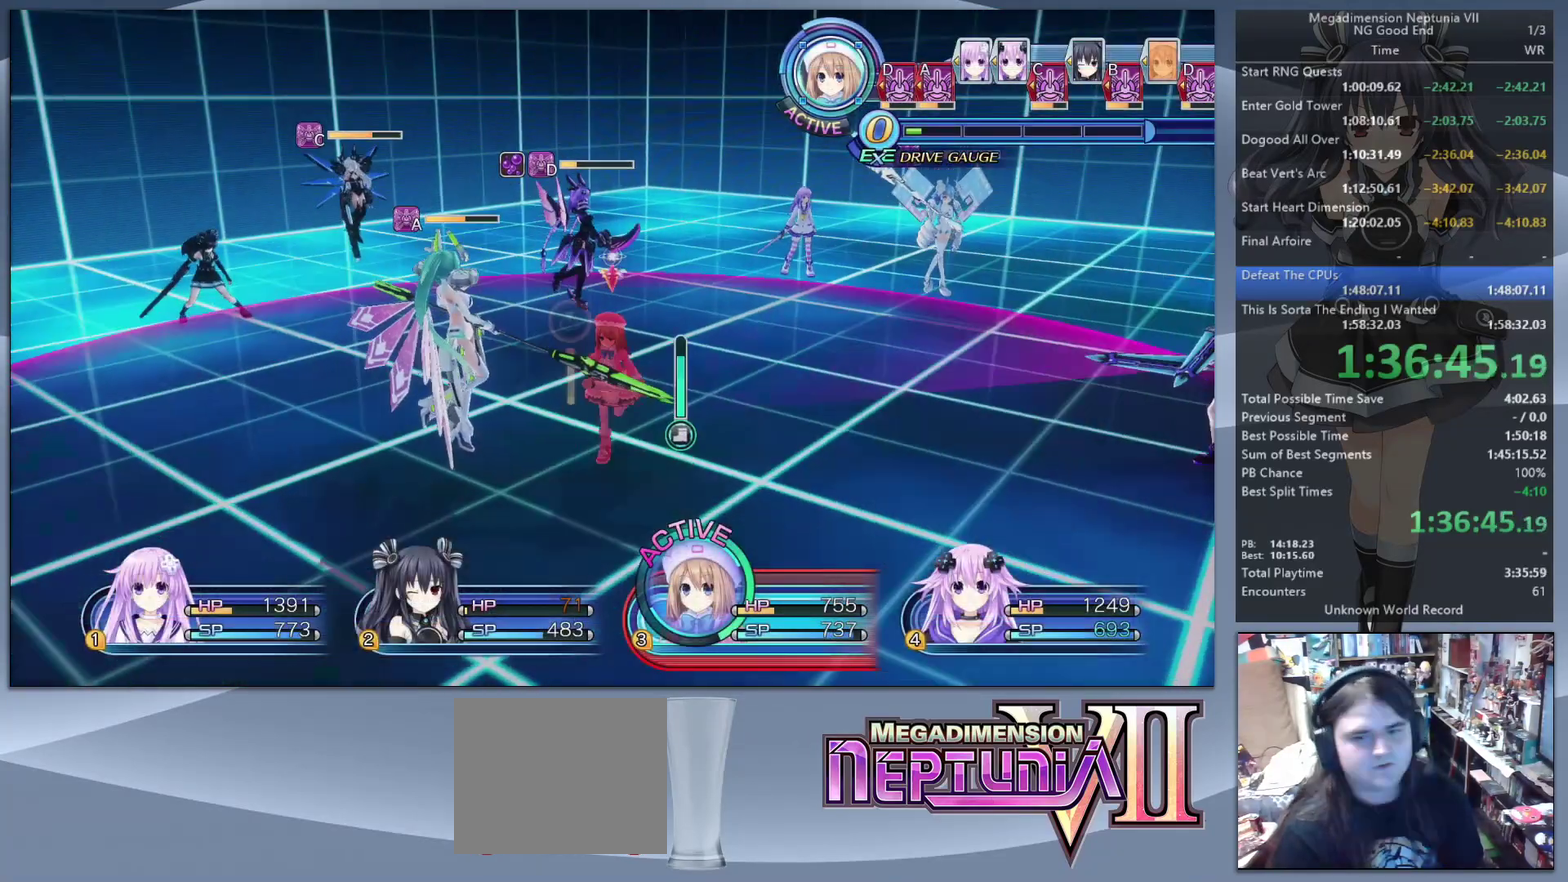
{"buttons": [], "left_stick": "center", "right_stick": "center", "events": [[33, "left_stick", "center"], [133, "right_stick", "up-right"], [267, "right_stick", "center"]]}
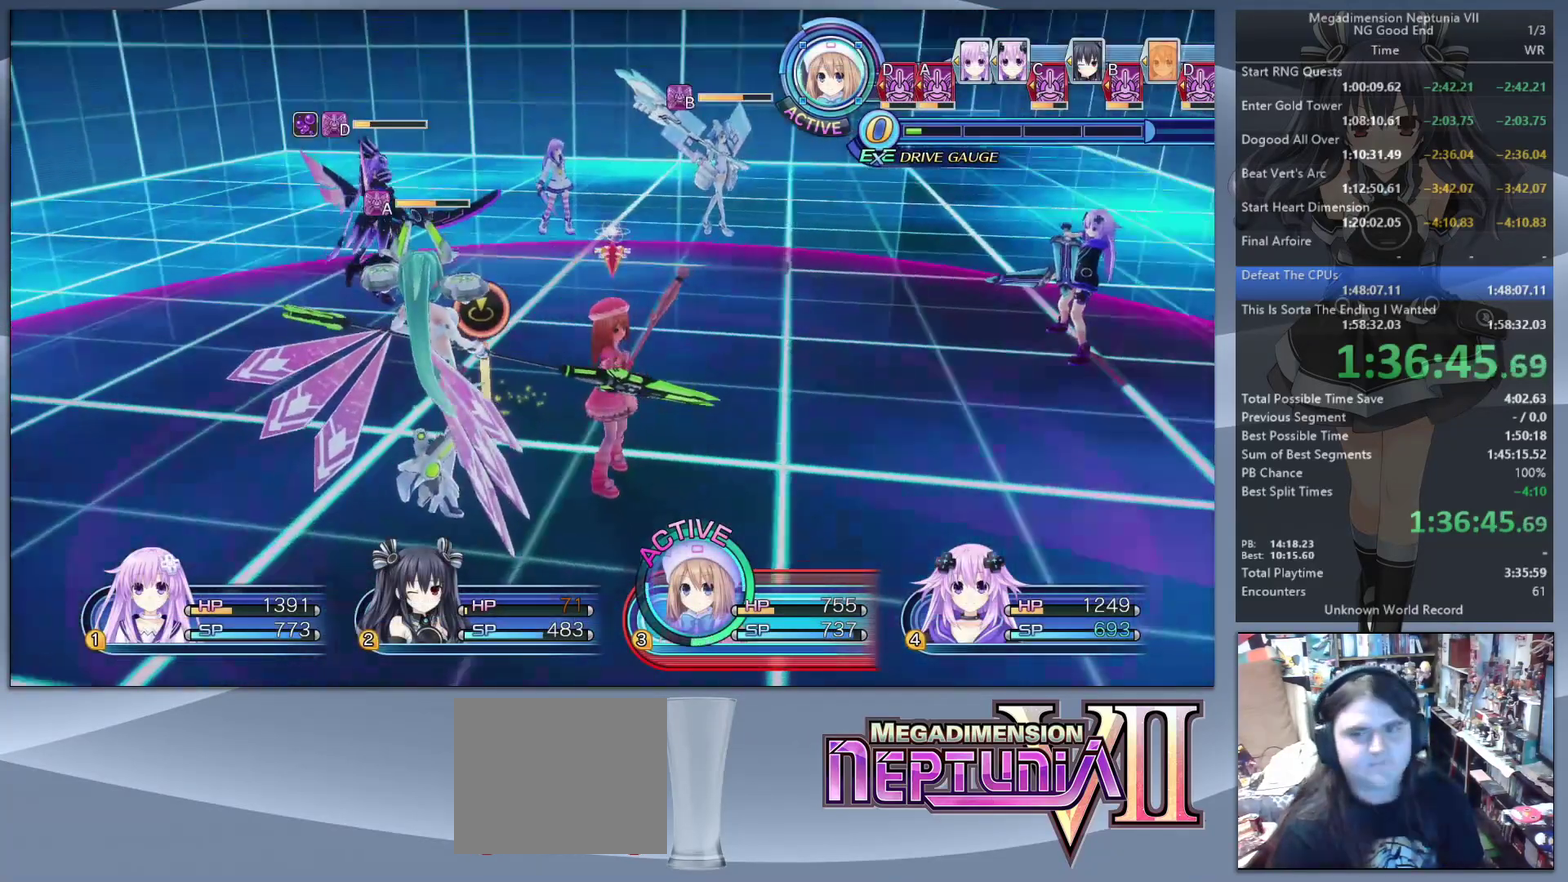
{"buttons": ["L2"], "left_stick": "center", "right_stick": "center", "events": [[33, "DPAD_RIGHT", "down"], [133, "DPAD_RIGHT", "up"], [467, "L2", "down"]]}
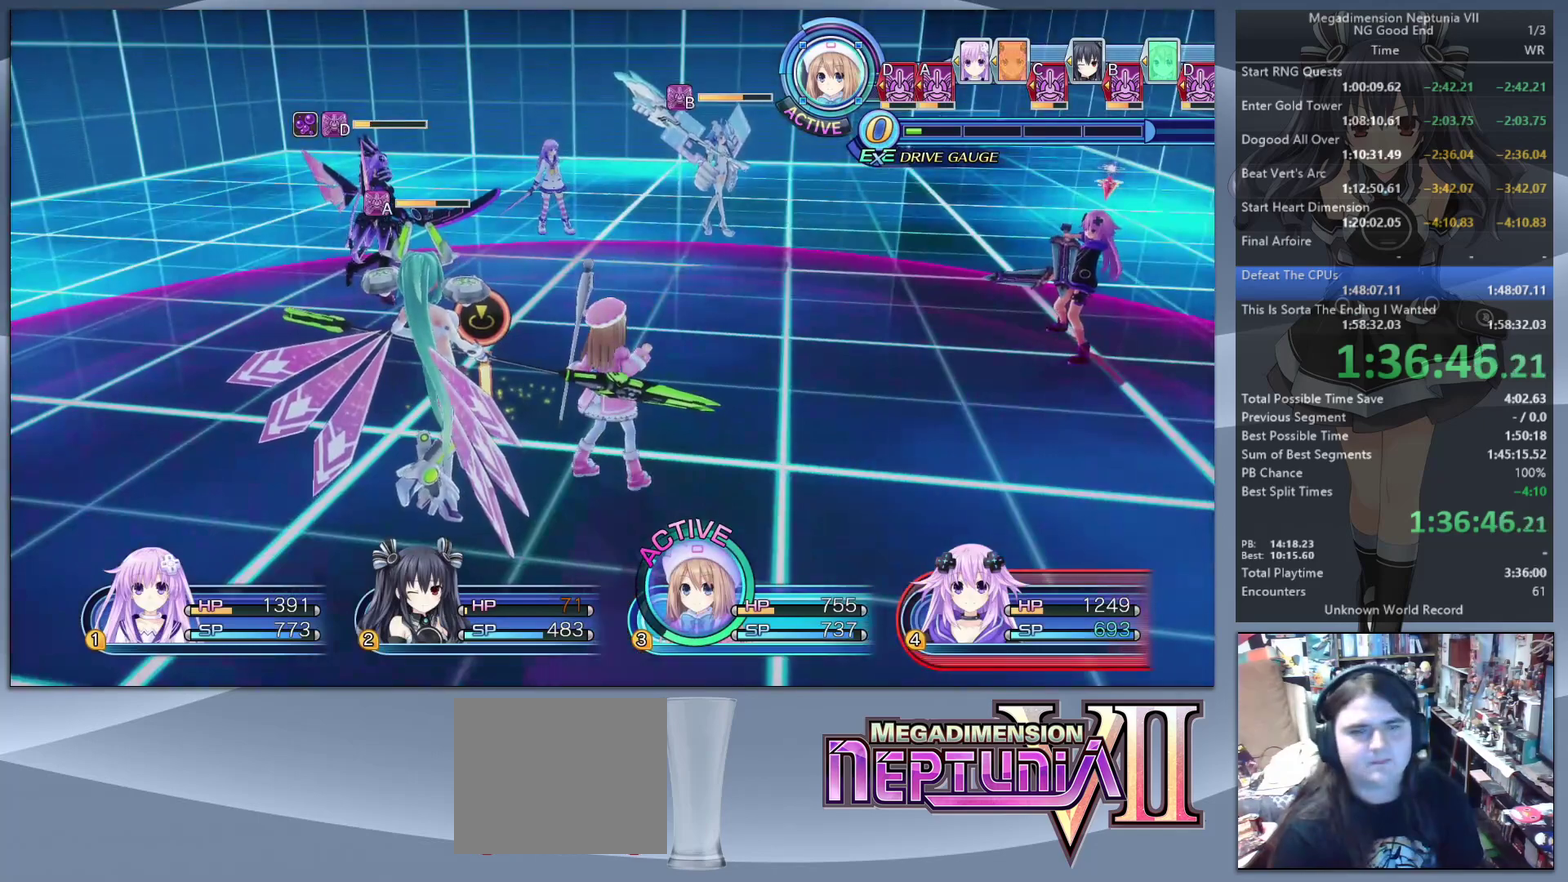
{"buttons": ["L2"], "left_stick": "center", "right_stick": "center", "events": [[267, "CROSS", "down"], [400, "CROSS", "up"]]}
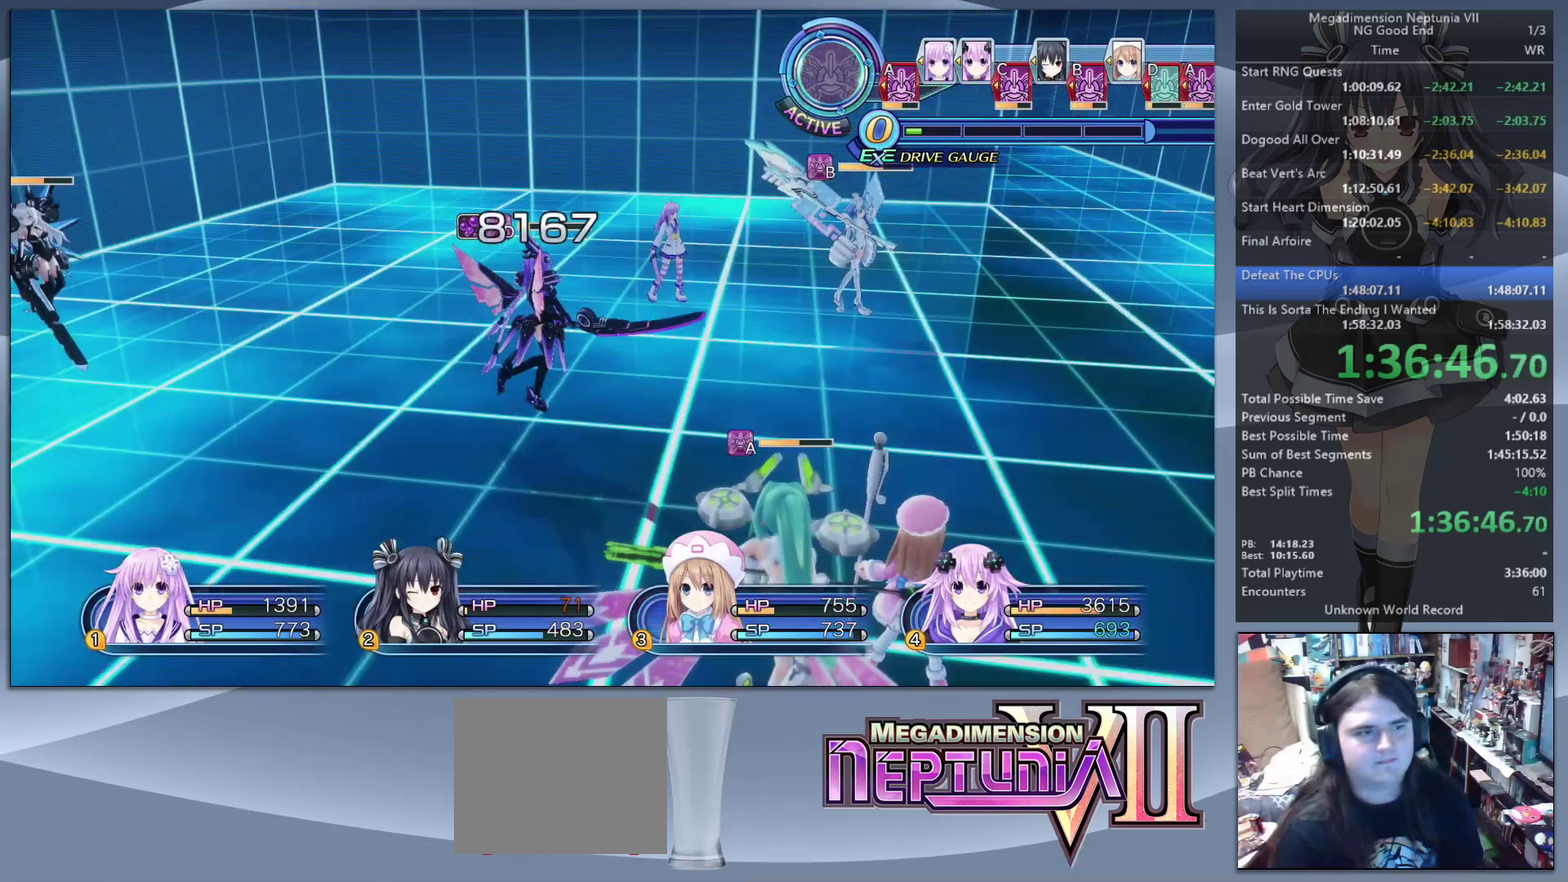
{"buttons": ["L2"], "left_stick": "center", "right_stick": "center", "events": []}
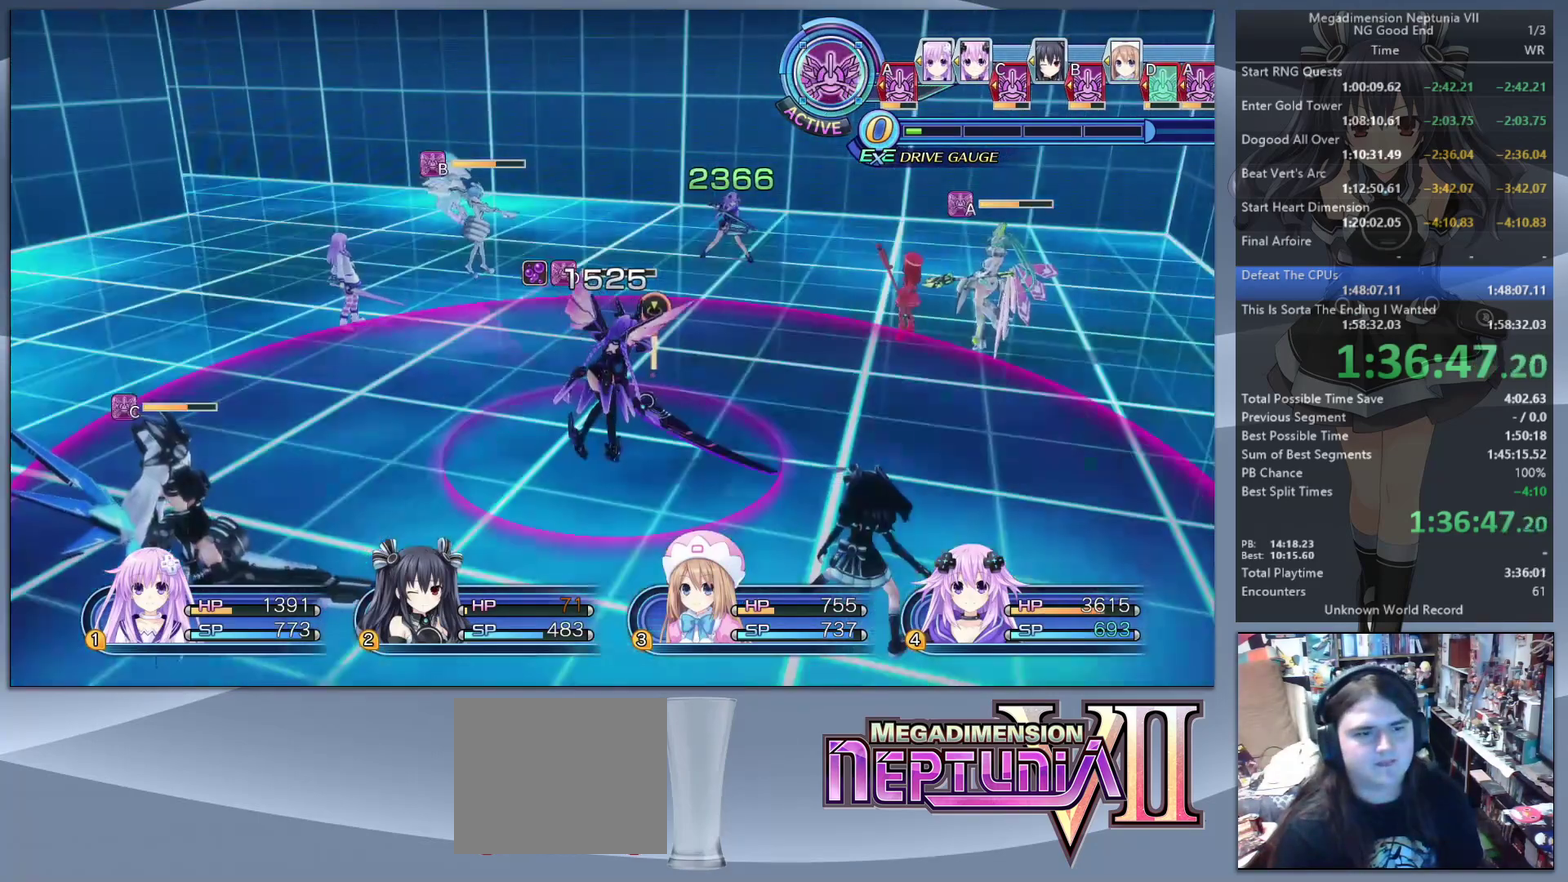
{"buttons": ["L2"], "left_stick": "center", "right_stick": "center", "events": []}
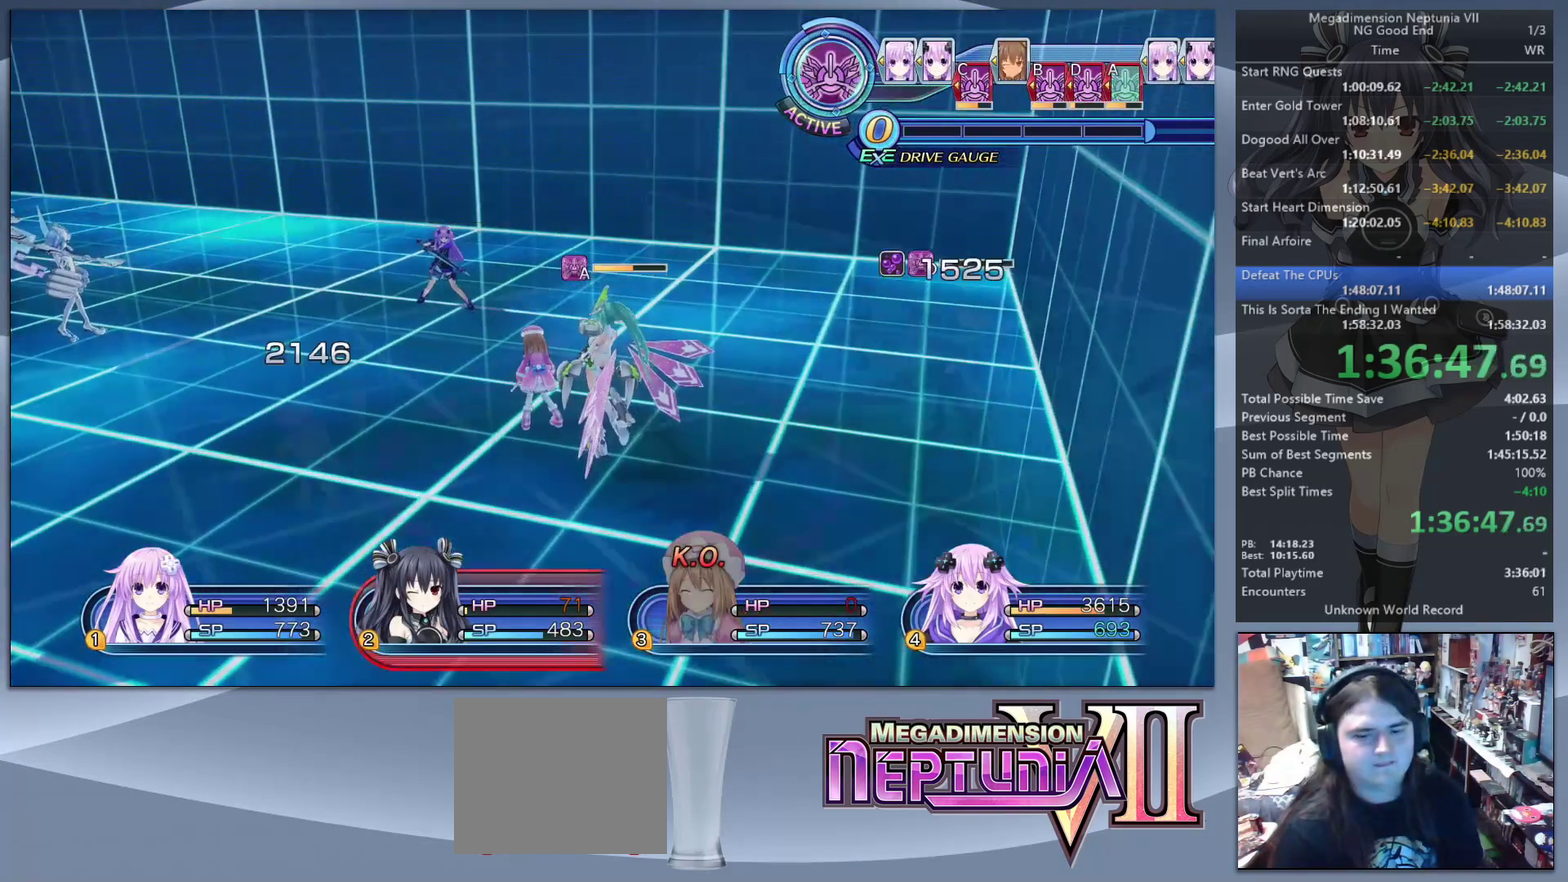
{"buttons": ["L2"], "left_stick": "center", "right_stick": "center", "events": []}
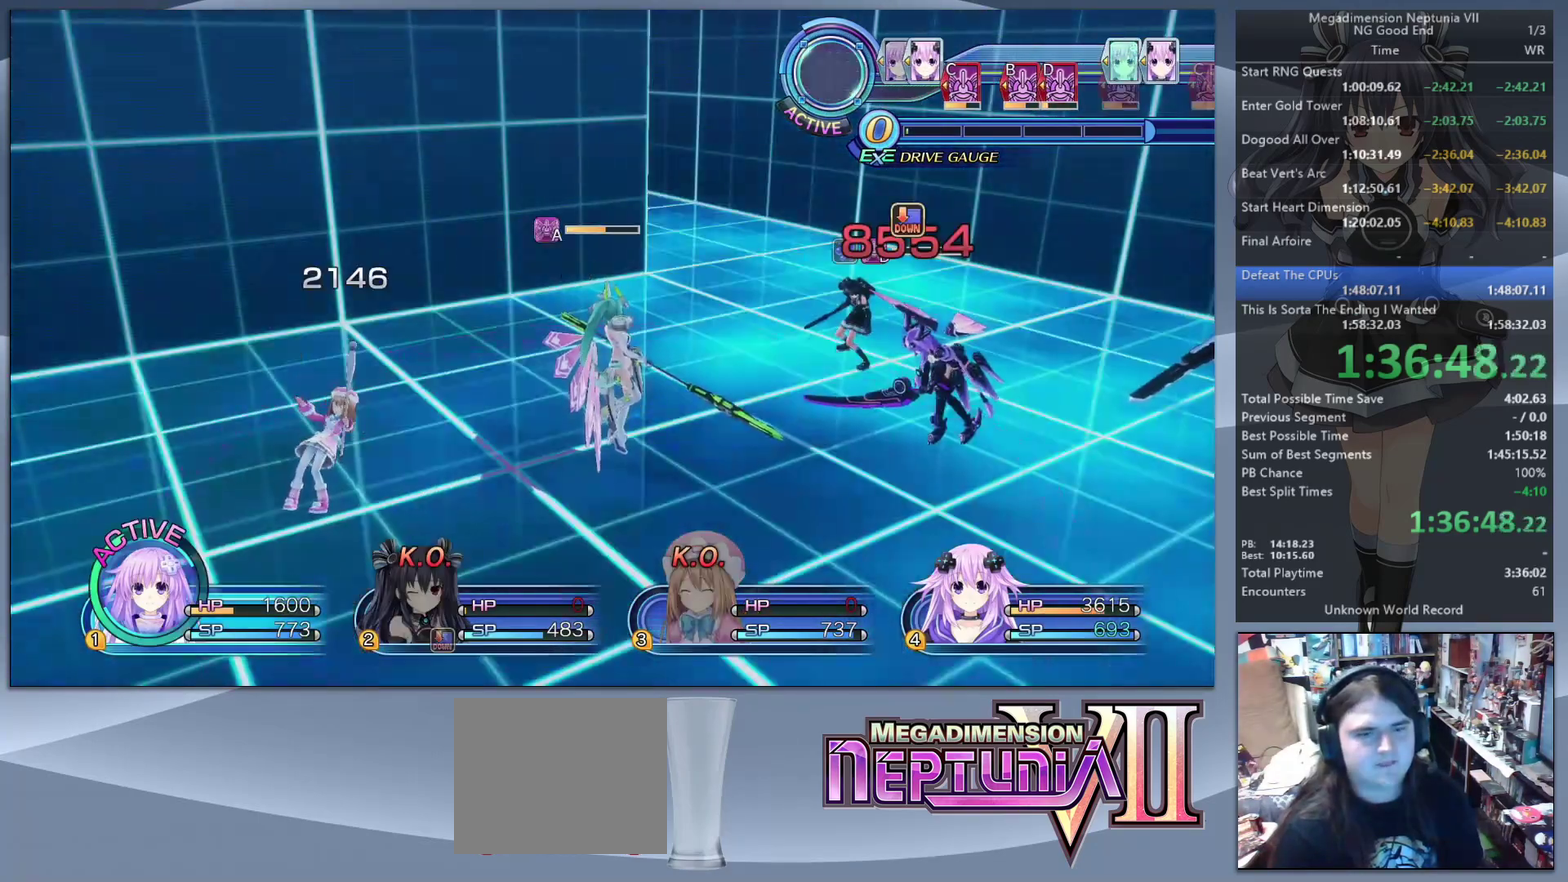
{"buttons": ["TRIANGLE"], "left_stick": "center", "right_stick": "center", "events": [[400, "L2", "up"], [467, "TRIANGLE", "down"]]}
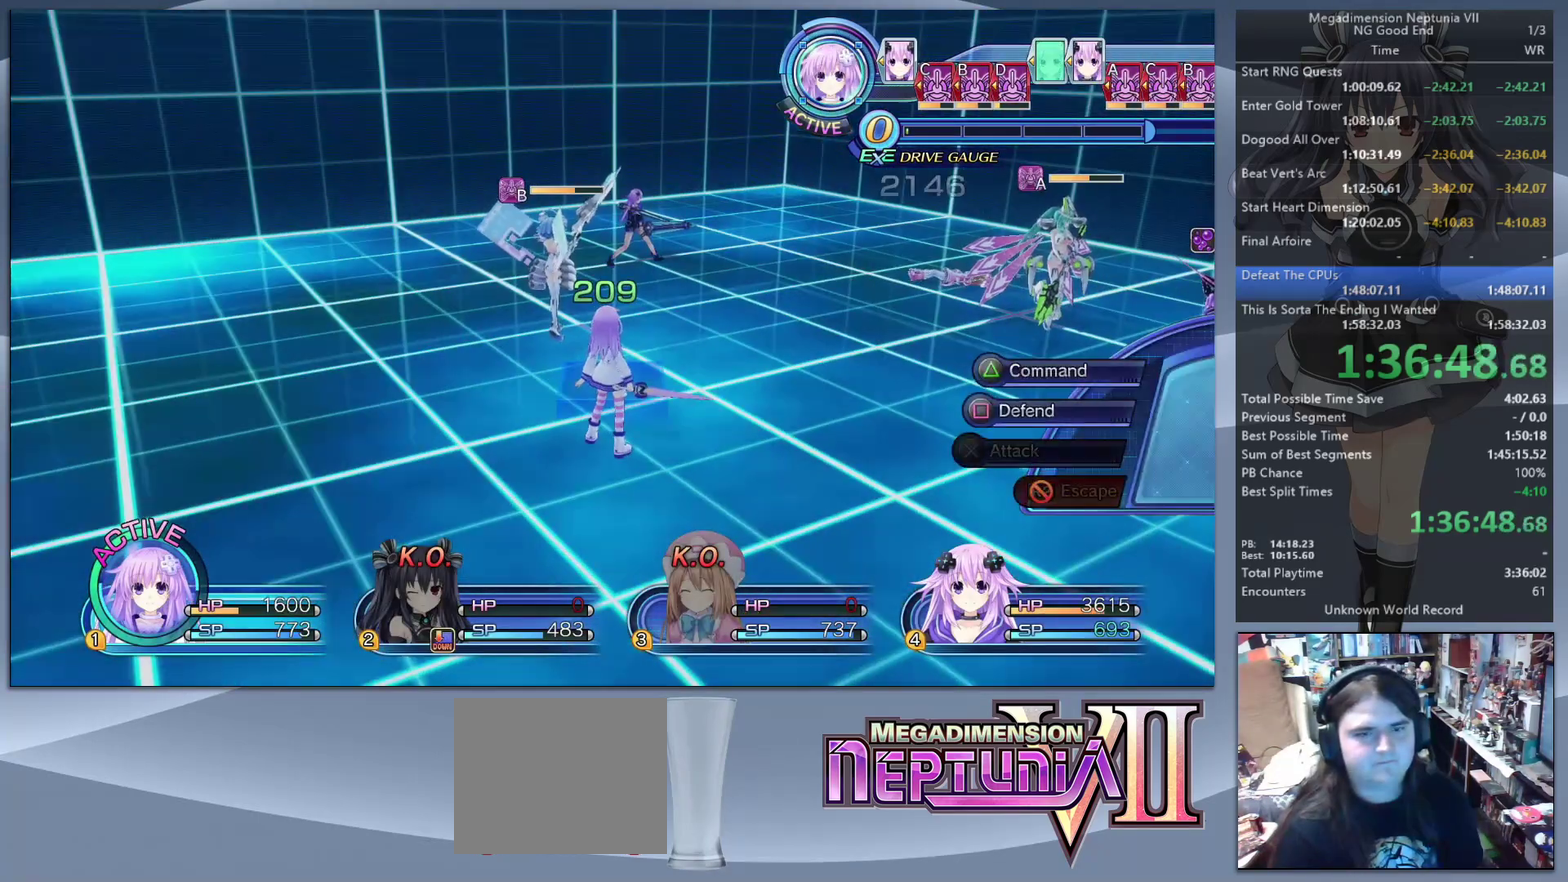
{"buttons": [], "left_stick": "center", "right_stick": "center", "events": [[167, "TRIANGLE", "up"], [233, "DPAD_DOWN", "down"], [300, "DPAD_DOWN", "up"], [400, "CROSS", "down"], [500, "CROSS", "up"]]}
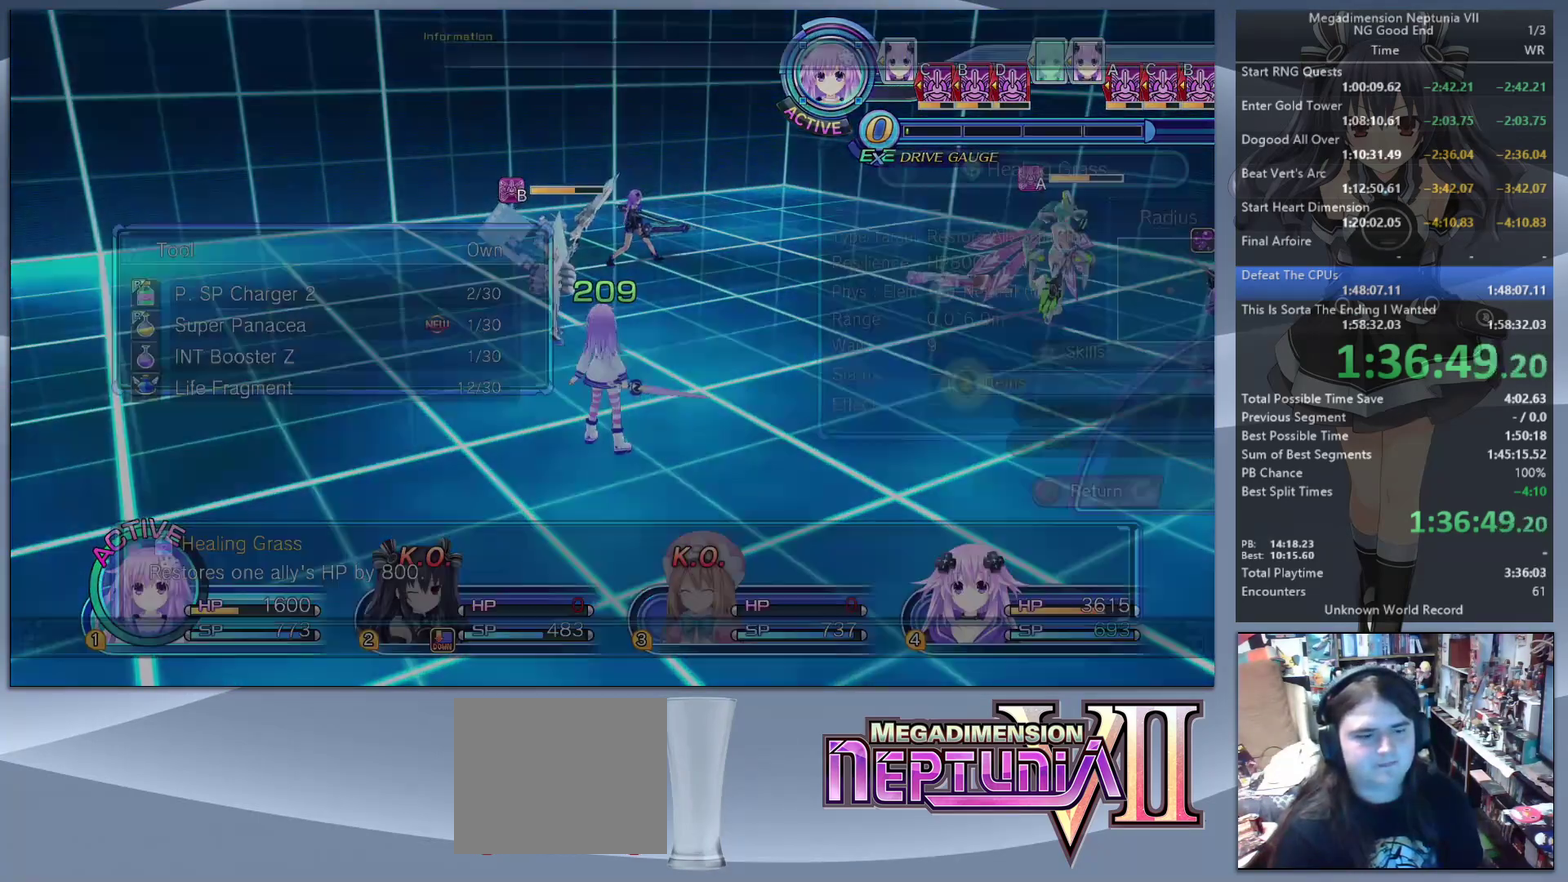
{"buttons": ["DPAD_UP"], "left_stick": "center", "right_stick": "center", "events": [[67, "DPAD_UP", "down"], [133, "DPAD_UP", "up"], [233, "DPAD_UP", "down"], [300, "DPAD_UP", "up"], [400, "DPAD_UP", "down"]]}
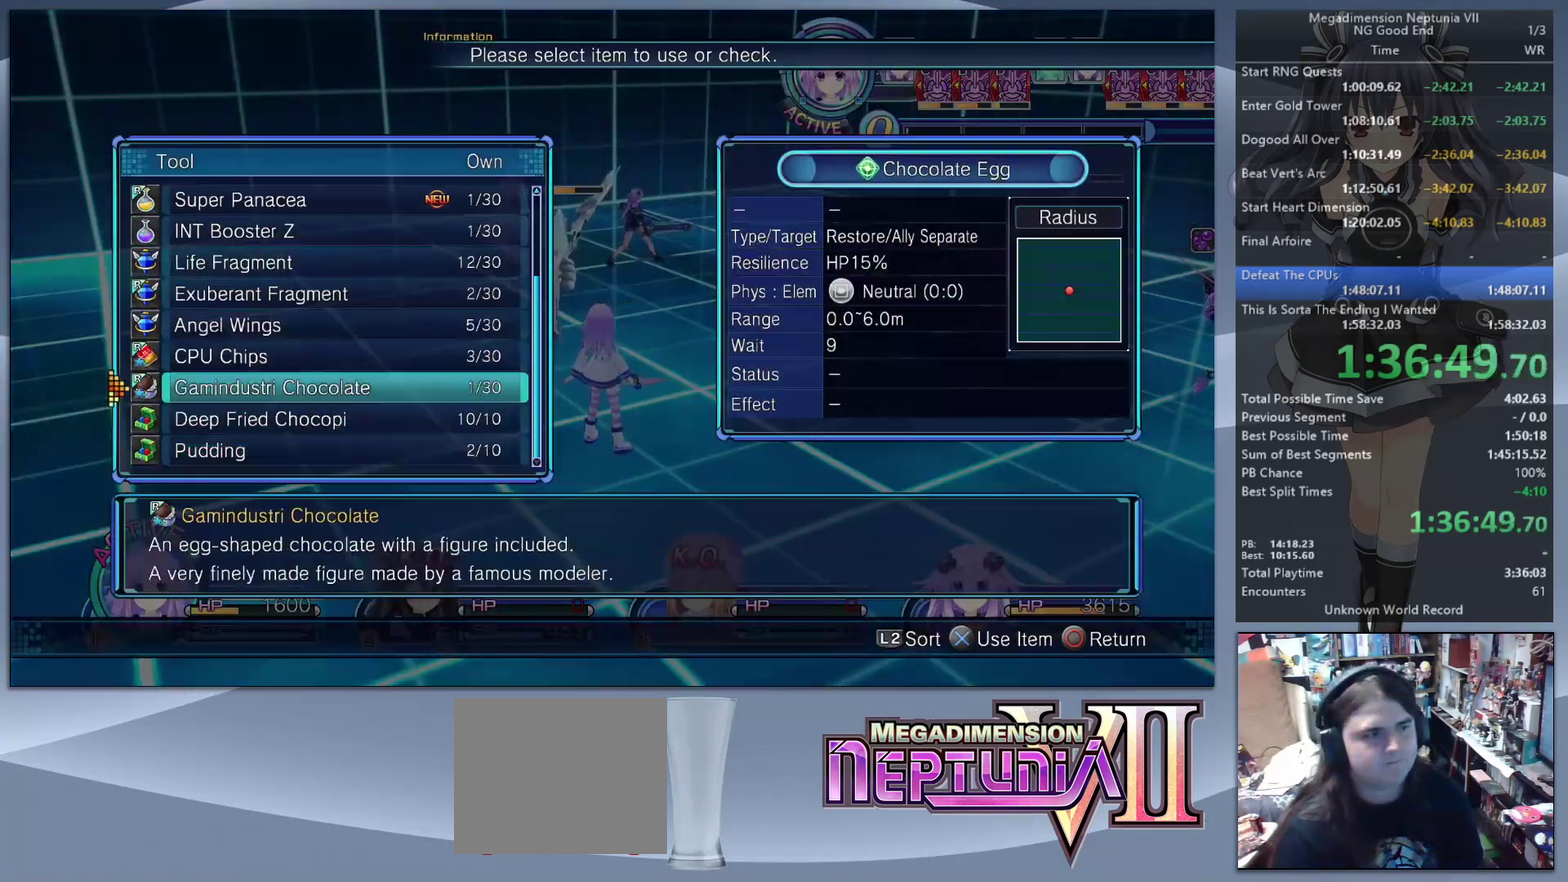
{"buttons": ["DPAD_UP"], "left_stick": "center", "right_stick": "center", "events": [[100, "DPAD_UP", "up"], [167, "DPAD_UP", "down"], [267, "DPAD_UP", "up"], [333, "DPAD_UP", "down"], [400, "DPAD_UP", "up"], [467, "DPAD_UP", "down"]]}